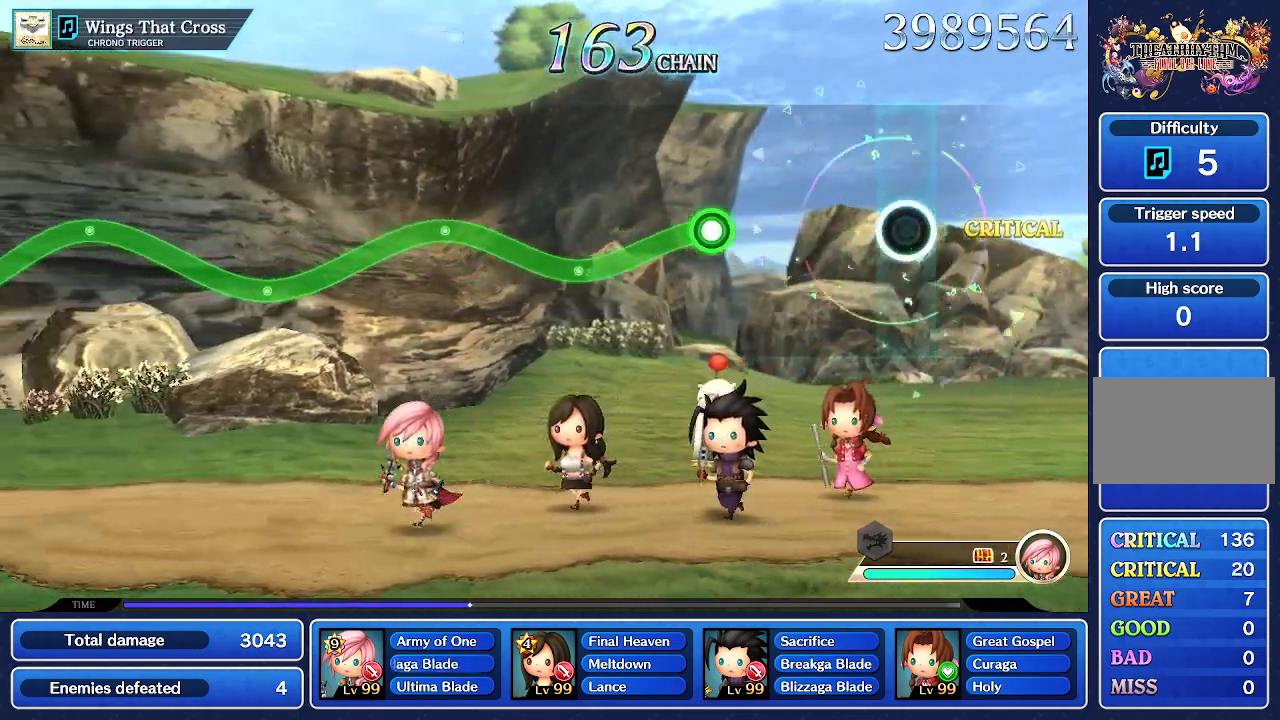
Gameplay with a controller (PlayStation layout); each line is a JSON object with the inputs held at the frame after it (dt_ms = milliseconds from this image to that frame). "events" lists button and stick changes between this image and that frame as [ms after this image, input, new state], when the widget could be followed in between. Not read: L3 R3.
{"dt_ms": 500, "buttons": [], "left_stick": "center", "right_stick": "center", "events": []}
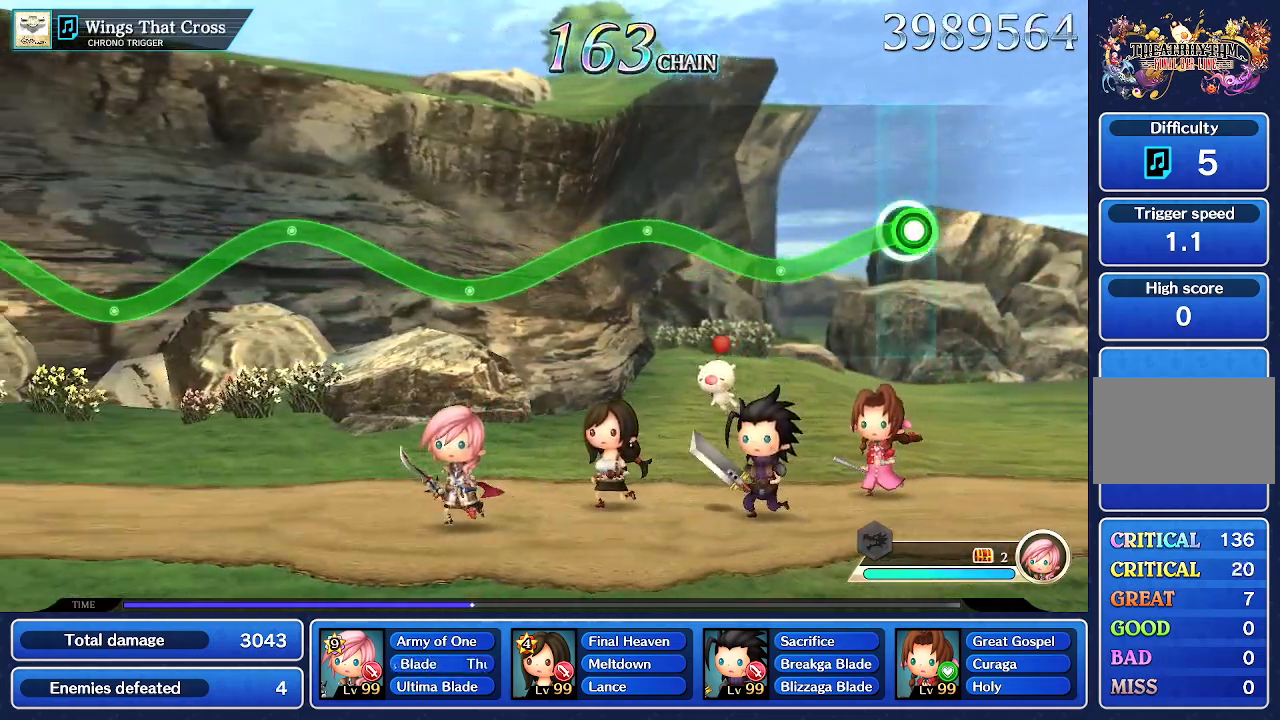
{"dt_ms": 500, "buttons": ["R1"], "left_stick": "up", "right_stick": "center", "events": [[17, "R1", "down"], [367, "left_stick", "up"]]}
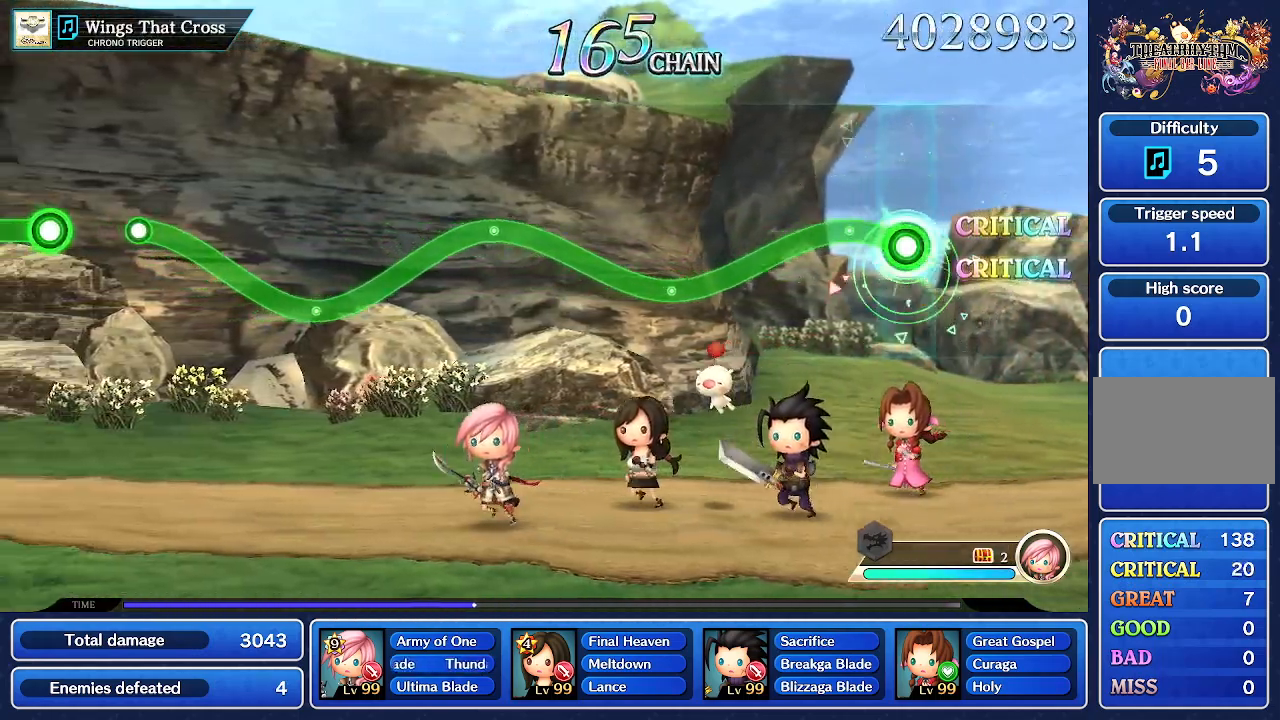
{"dt_ms": 500, "buttons": ["R1"], "left_stick": "center", "right_stick": "center", "events": [[150, "left_stick", "center"]]}
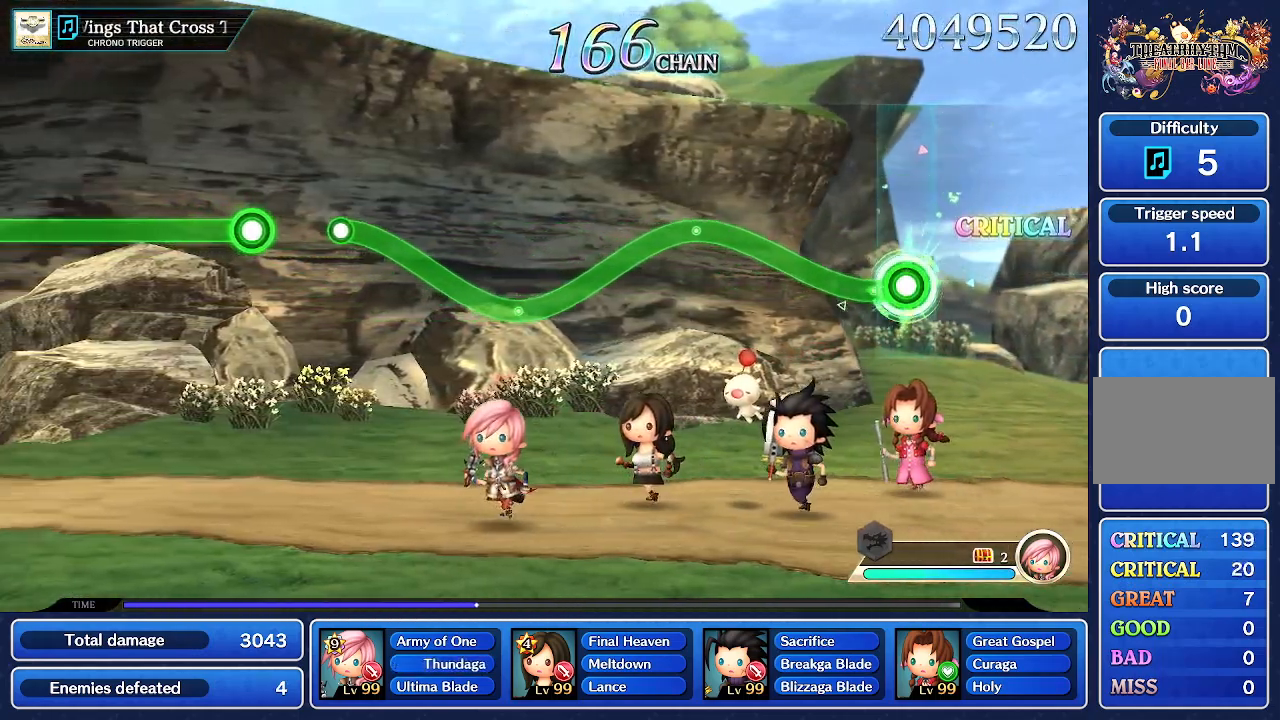
{"dt_ms": 500, "buttons": ["R1"], "left_stick": "center", "right_stick": "center", "events": [[100, "left_stick", "up"], [500, "left_stick", "center"]]}
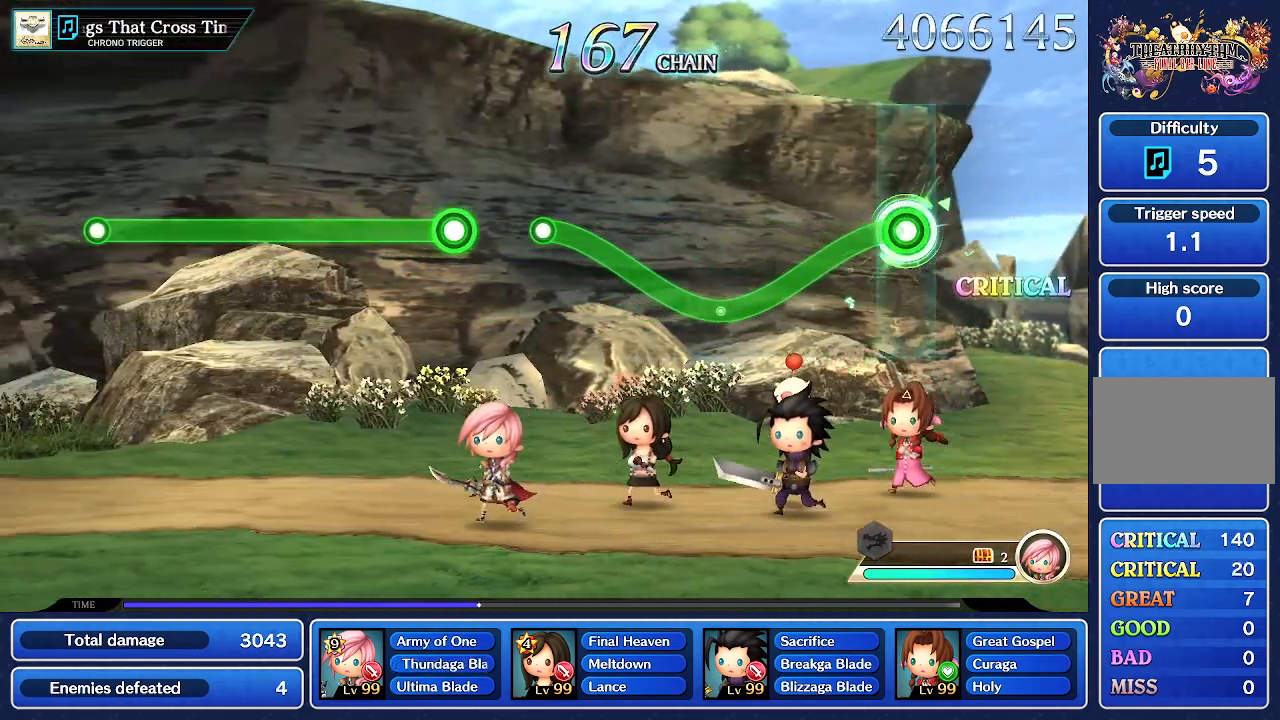
{"dt_ms": 500, "buttons": ["R1"], "left_stick": "up", "right_stick": "center", "events": [[500, "left_stick", "up"]]}
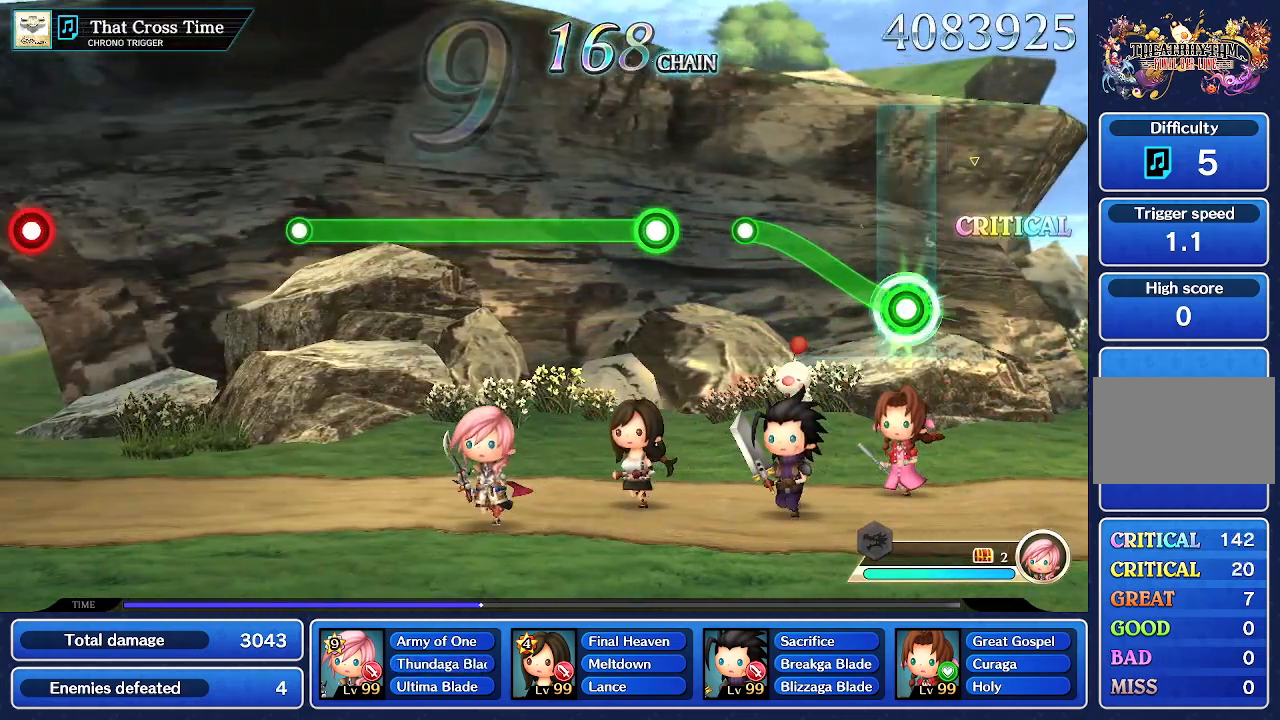
{"dt_ms": 500, "buttons": [], "left_stick": "center", "right_stick": "center", "events": [[400, "left_stick", "center"], [450, "R1", "up"]]}
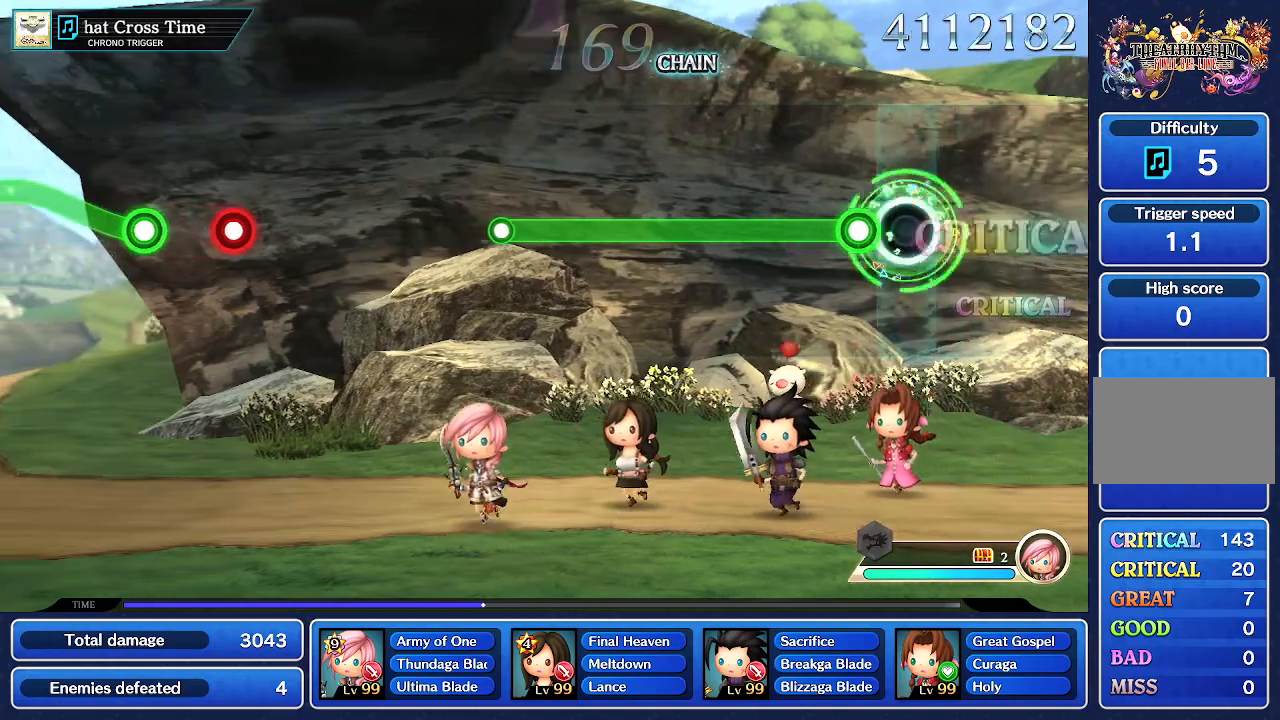
{"dt_ms": 500, "buttons": ["R1"], "left_stick": "center", "right_stick": "center", "events": [[150, "R1", "down"]]}
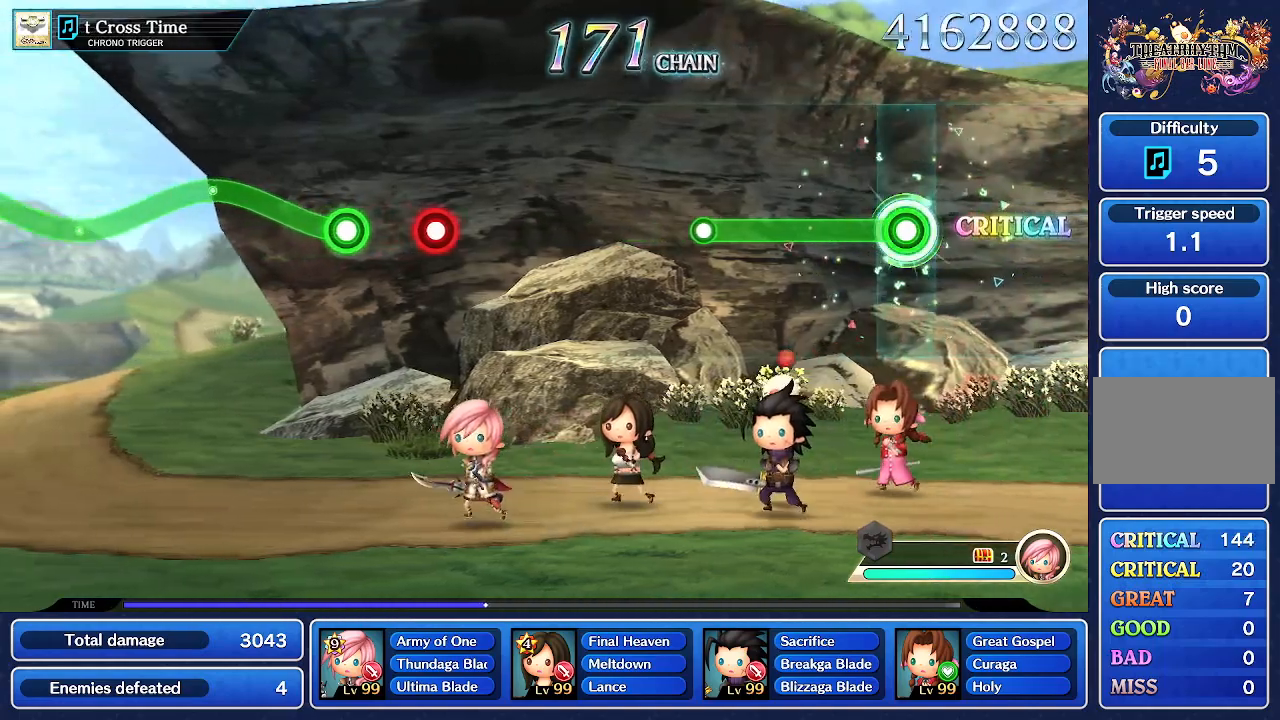
{"dt_ms": 500, "buttons": ["R1"], "left_stick": "center", "right_stick": "center", "events": []}
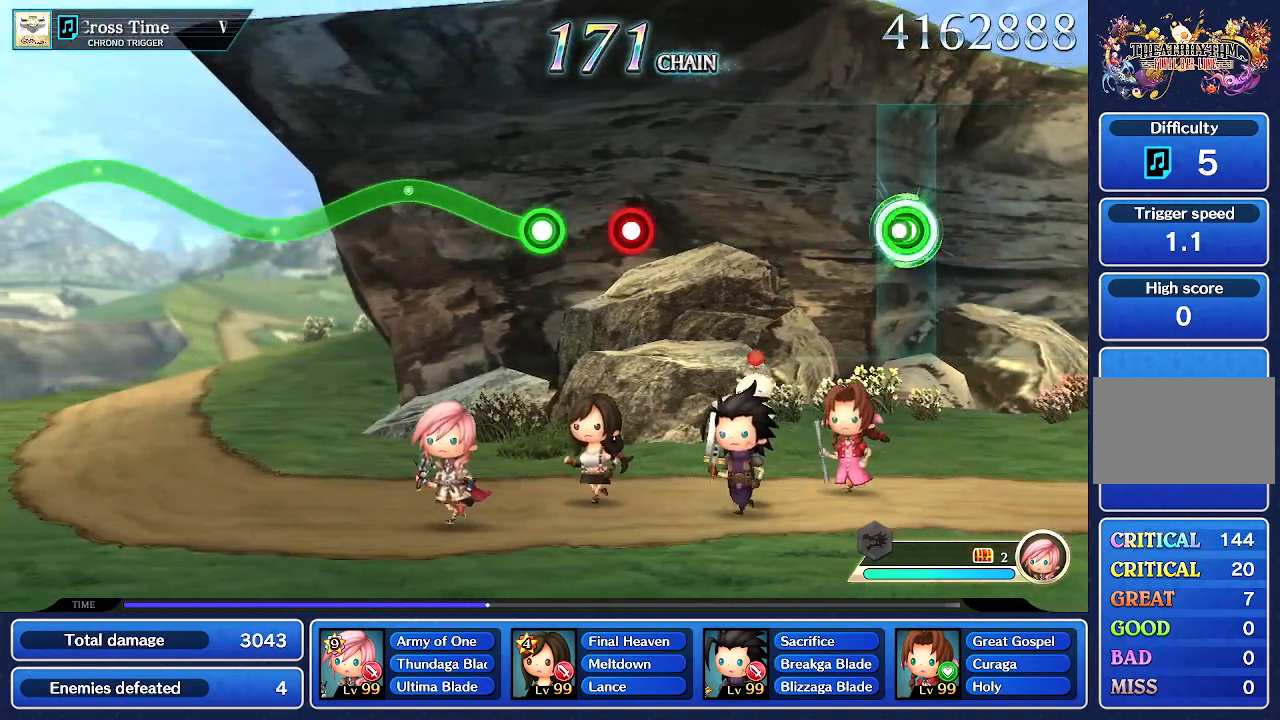
{"dt_ms": 500, "buttons": [], "left_stick": "center", "right_stick": "center", "events": [[33, "R1", "up"]]}
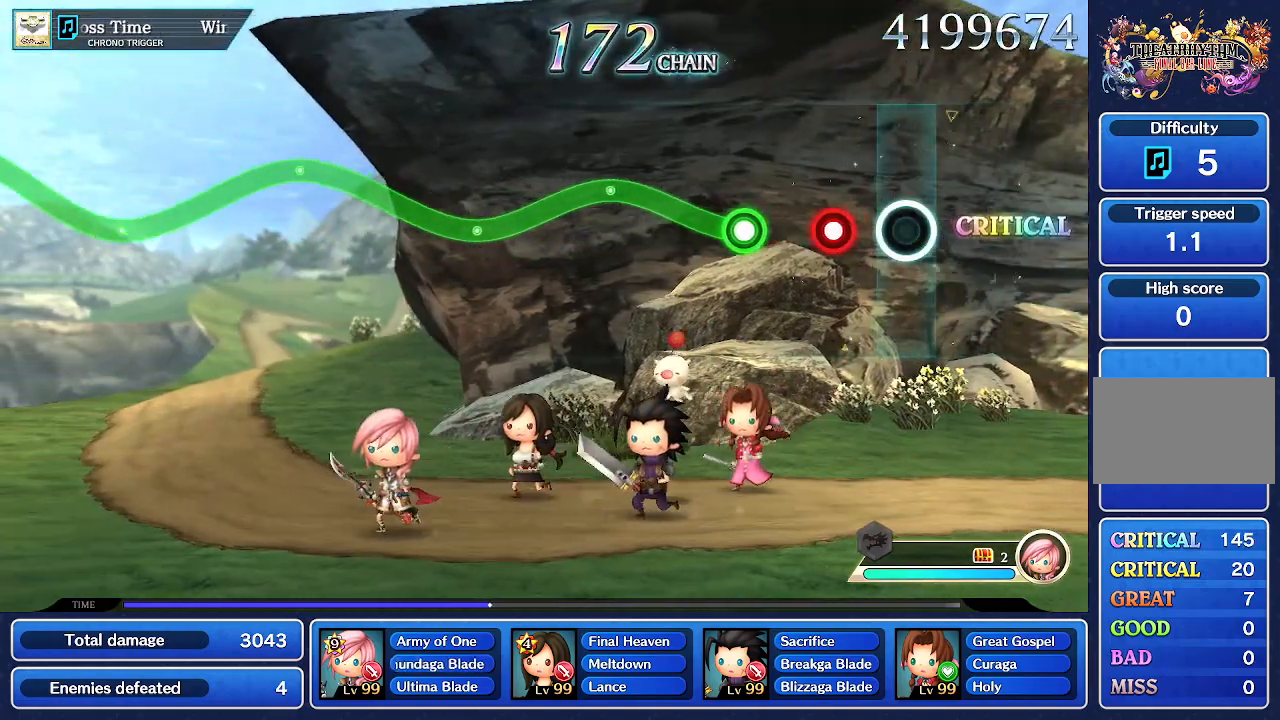
{"dt_ms": 500, "buttons": ["R1"], "left_stick": "up", "right_stick": "center", "events": [[217, "CROSS", "down"], [333, "CROSS", "up"], [433, "left_stick", "up"], [450, "R1", "down"]]}
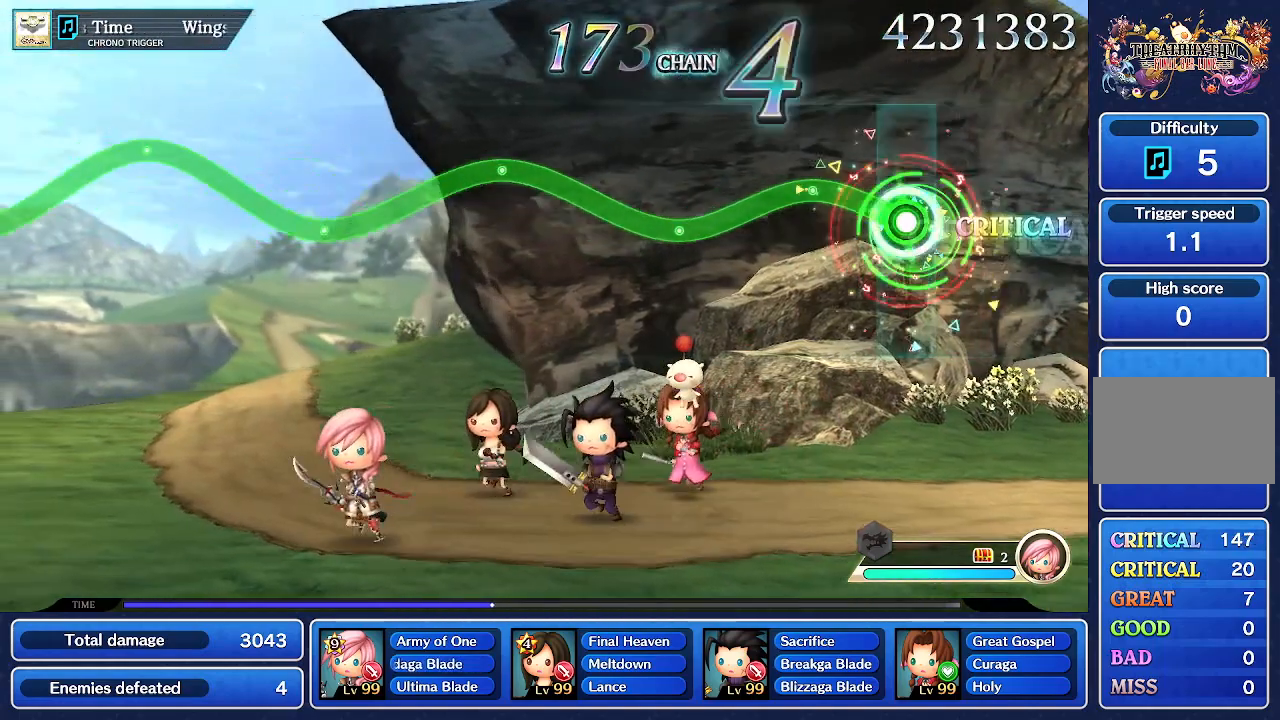
{"dt_ms": 500, "buttons": ["R1"], "left_stick": "center", "right_stick": "center", "events": [[267, "left_stick", "center"]]}
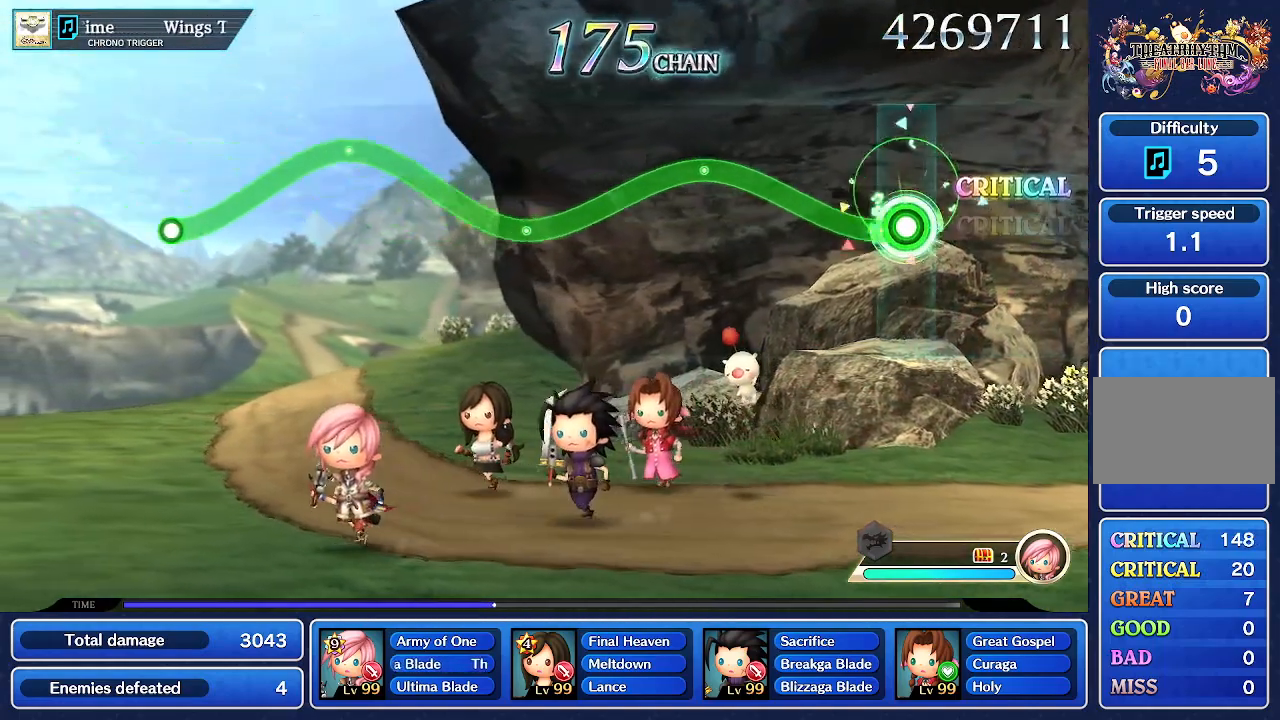
{"dt_ms": 500, "buttons": ["R1"], "left_stick": "center", "right_stick": "center", "events": [[183, "left_stick", "up"], [467, "left_stick", "center"]]}
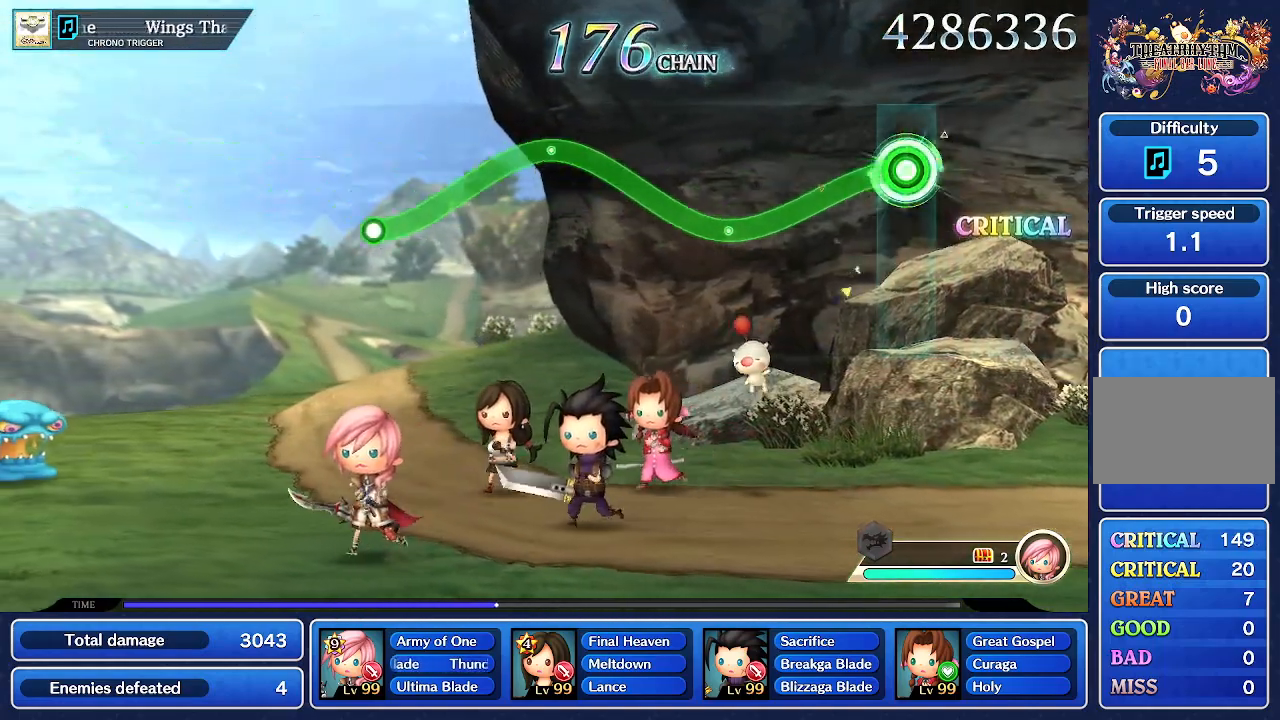
{"dt_ms": 500, "buttons": ["R1"], "left_stick": "up", "right_stick": "center", "events": [[483, "left_stick", "up"]]}
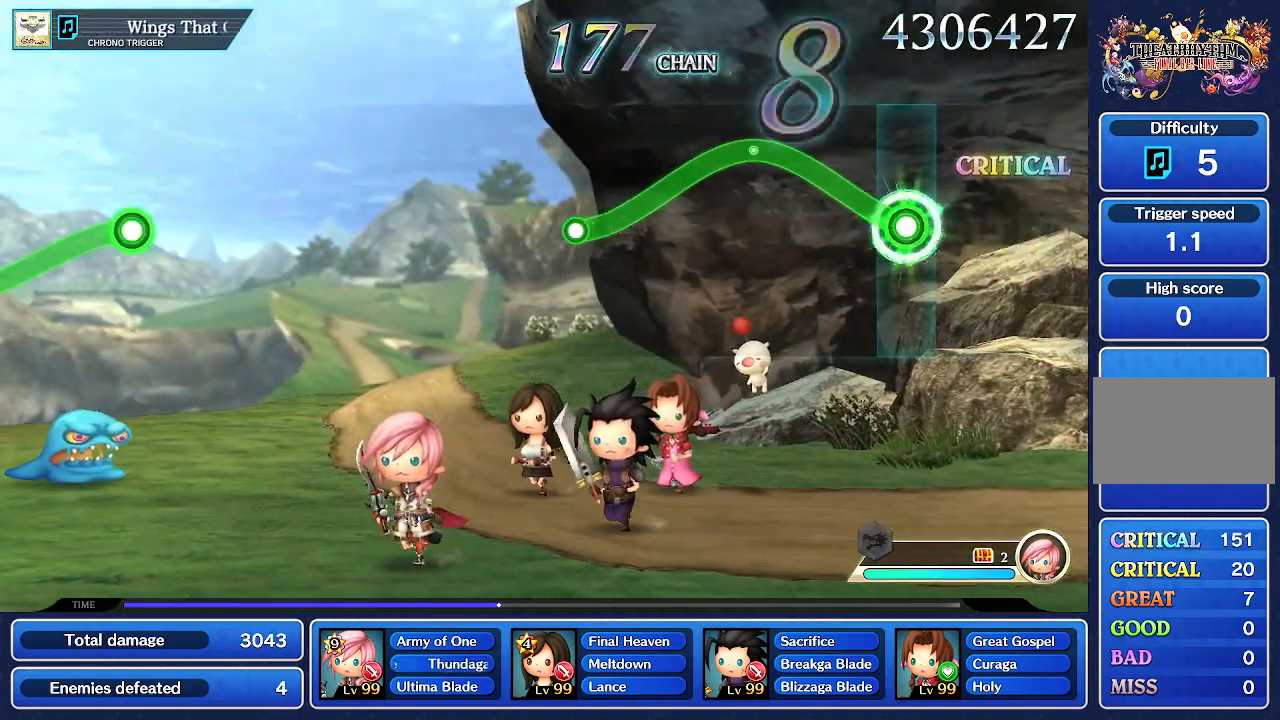
{"dt_ms": 1000, "buttons": [], "left_stick": "center", "right_stick": "center"}
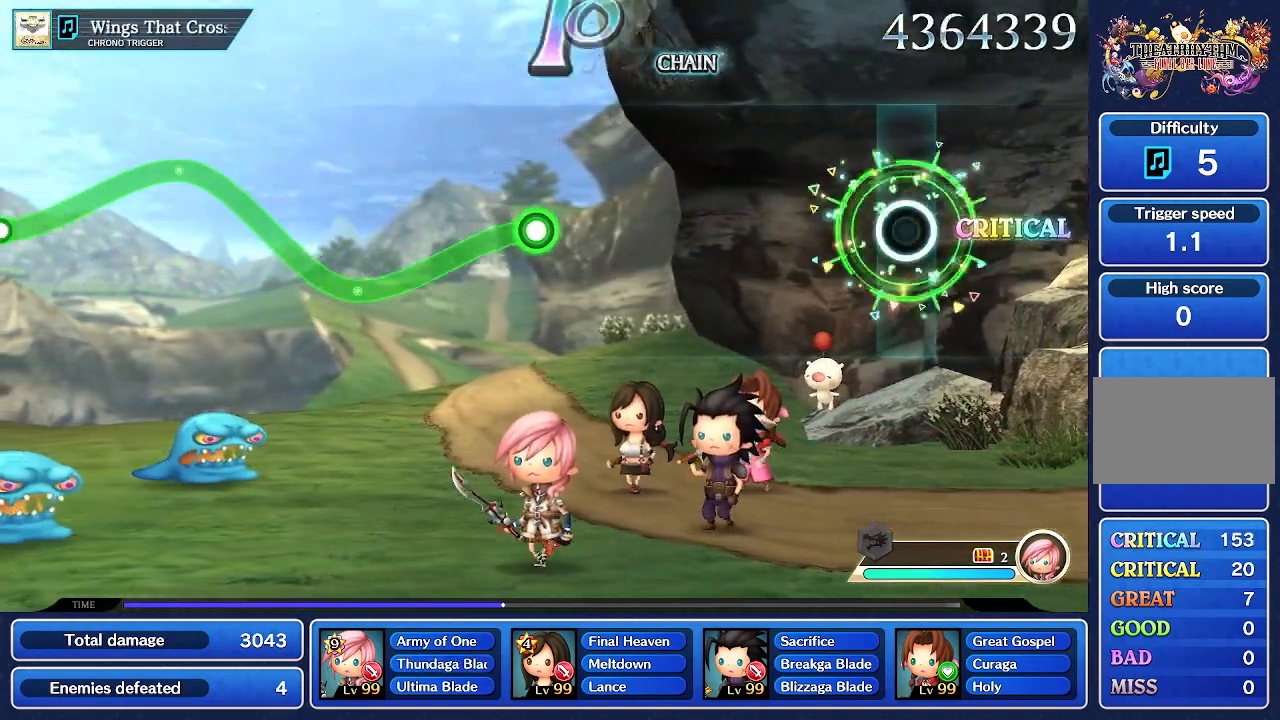
{"dt_ms": 500, "buttons": [], "left_stick": "center", "right_stick": "center", "events": []}
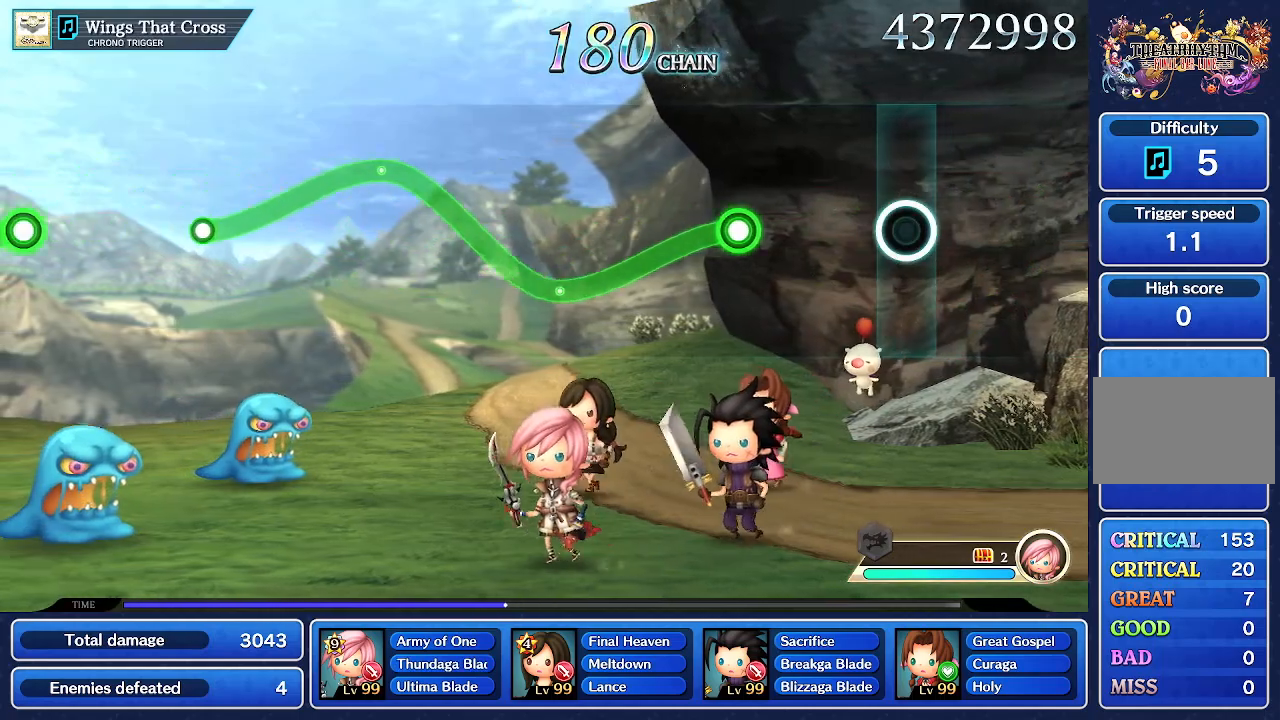
{"dt_ms": 500, "buttons": ["R1"], "left_stick": "center", "right_stick": "center", "events": [[467, "R1", "down"]]}
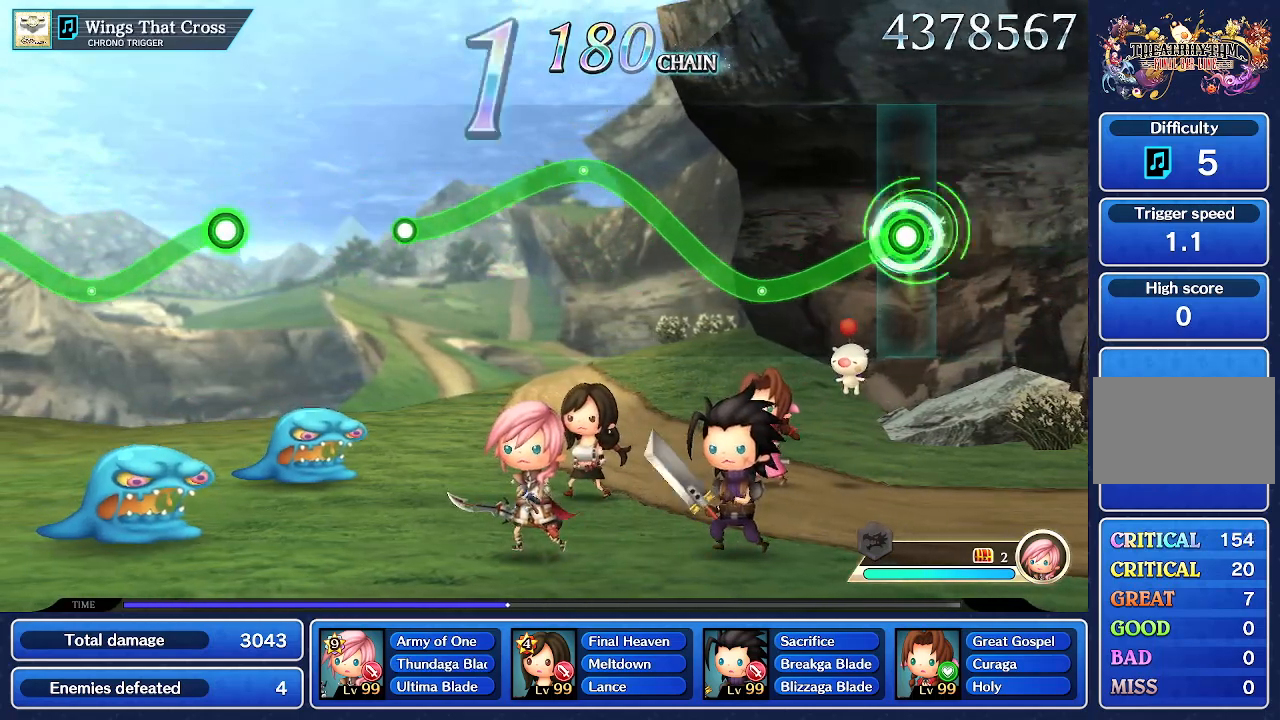
{"dt_ms": 500, "buttons": ["R1"], "left_stick": "up", "right_stick": "center", "events": [[417, "left_stick", "up"]]}
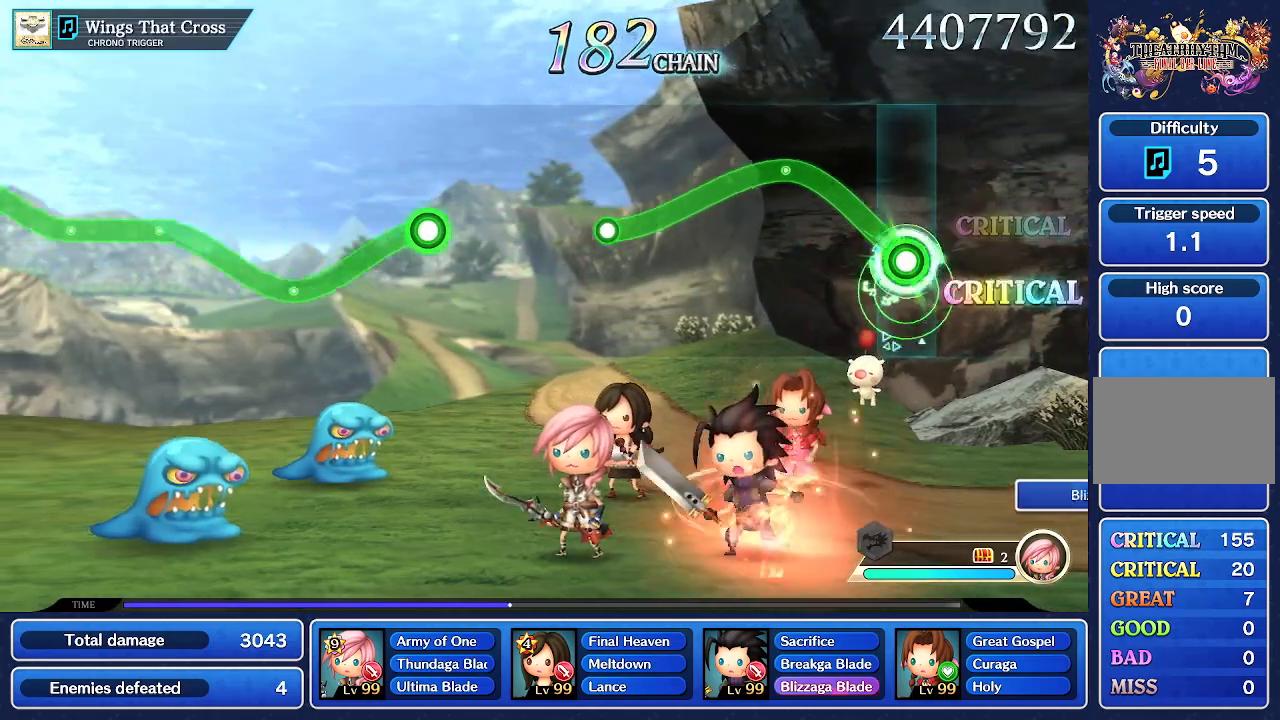
{"dt_ms": 500, "buttons": ["R1"], "left_stick": "center", "right_stick": "center", "events": [[317, "left_stick", "center"]]}
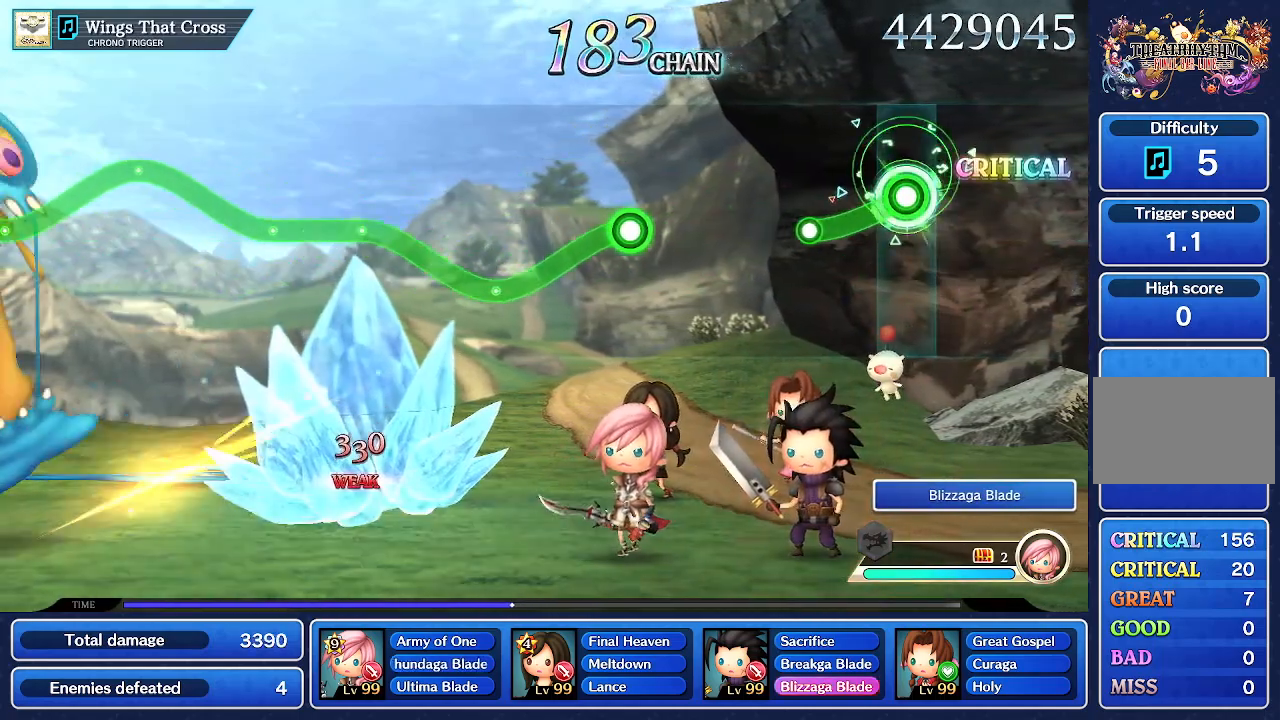
{"dt_ms": 500, "buttons": [], "left_stick": "center", "right_stick": "center", "events": [[250, "R1", "up"]]}
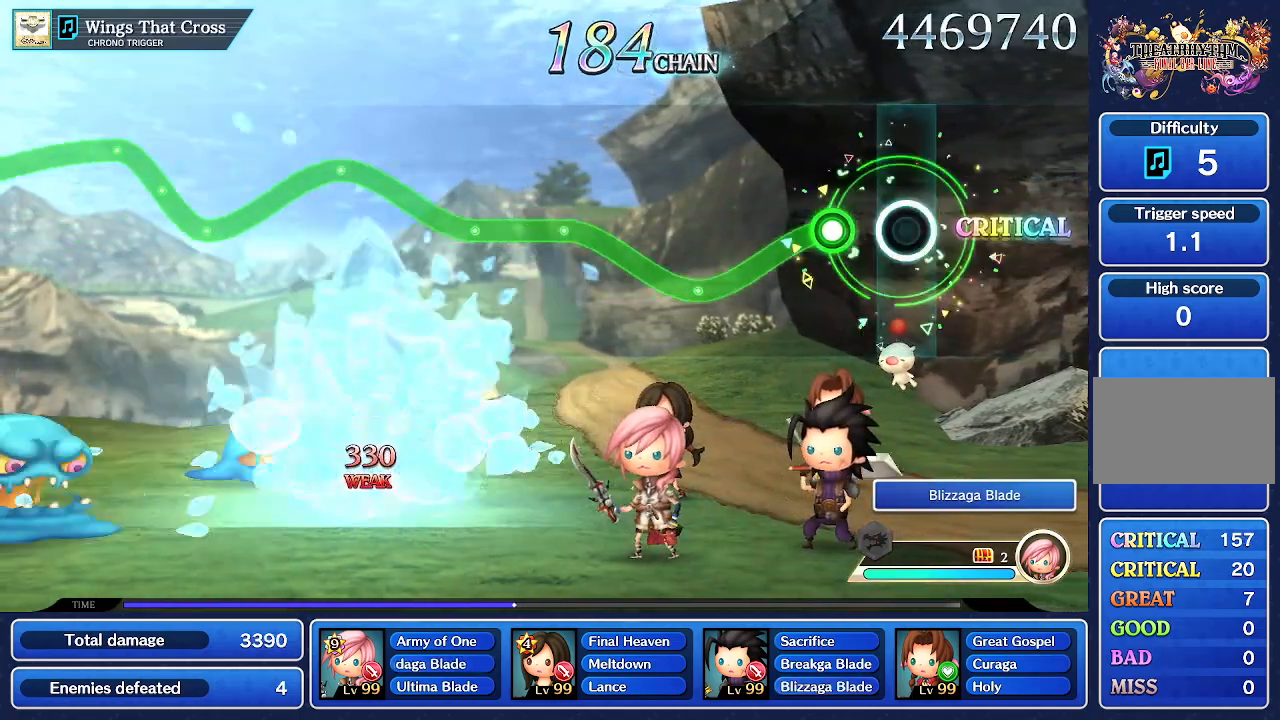
{"dt_ms": 500, "buttons": ["R1"], "left_stick": "center", "right_stick": "center", "events": [[200, "R1", "down"]]}
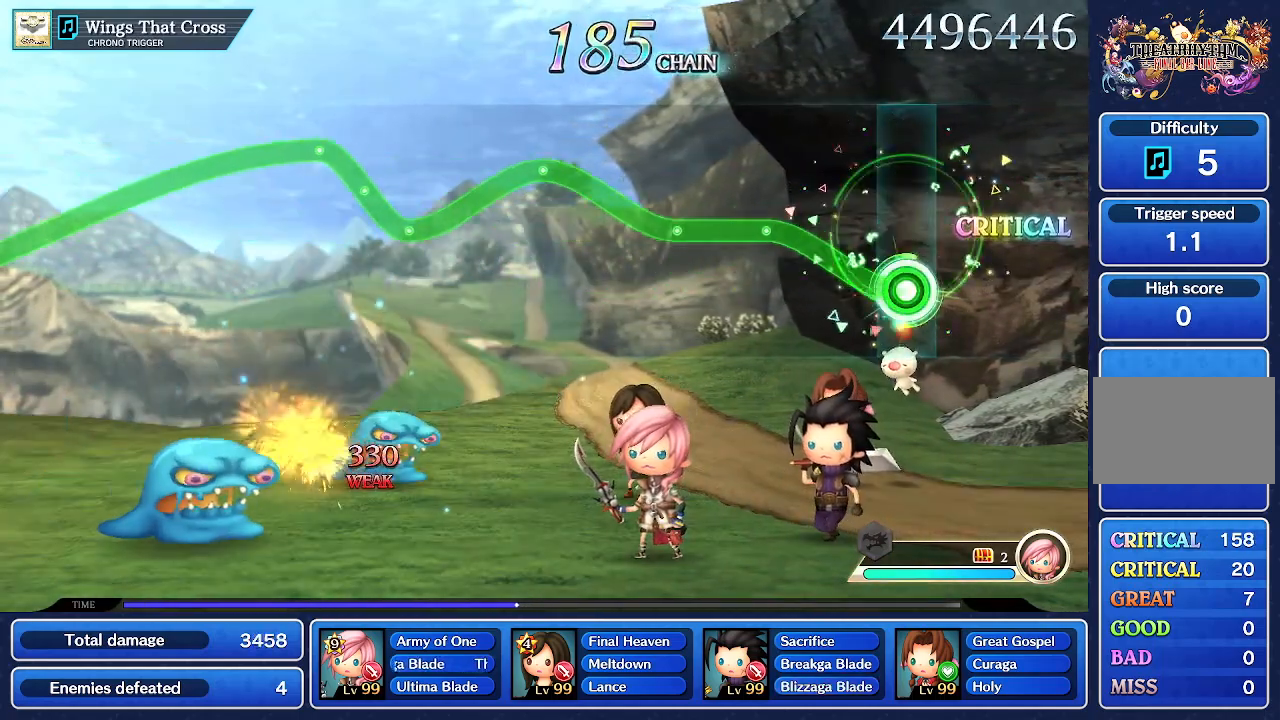
{"dt_ms": 500, "buttons": ["R1"], "left_stick": "center", "right_stick": "center", "events": [[67, "left_stick", "up"], [433, "left_stick", "center"]]}
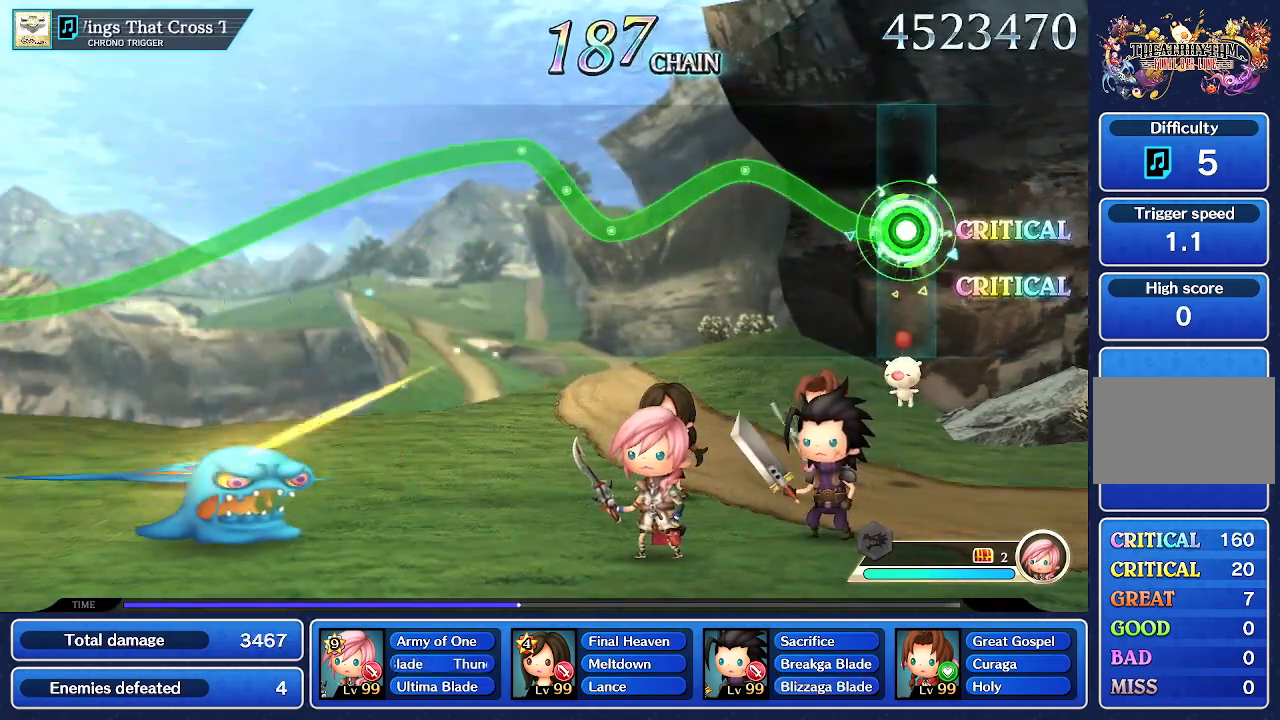
{"dt_ms": 500, "buttons": ["R1"], "left_stick": "center", "right_stick": "center", "events": [[67, "left_stick", "up"], [400, "left_stick", "center"]]}
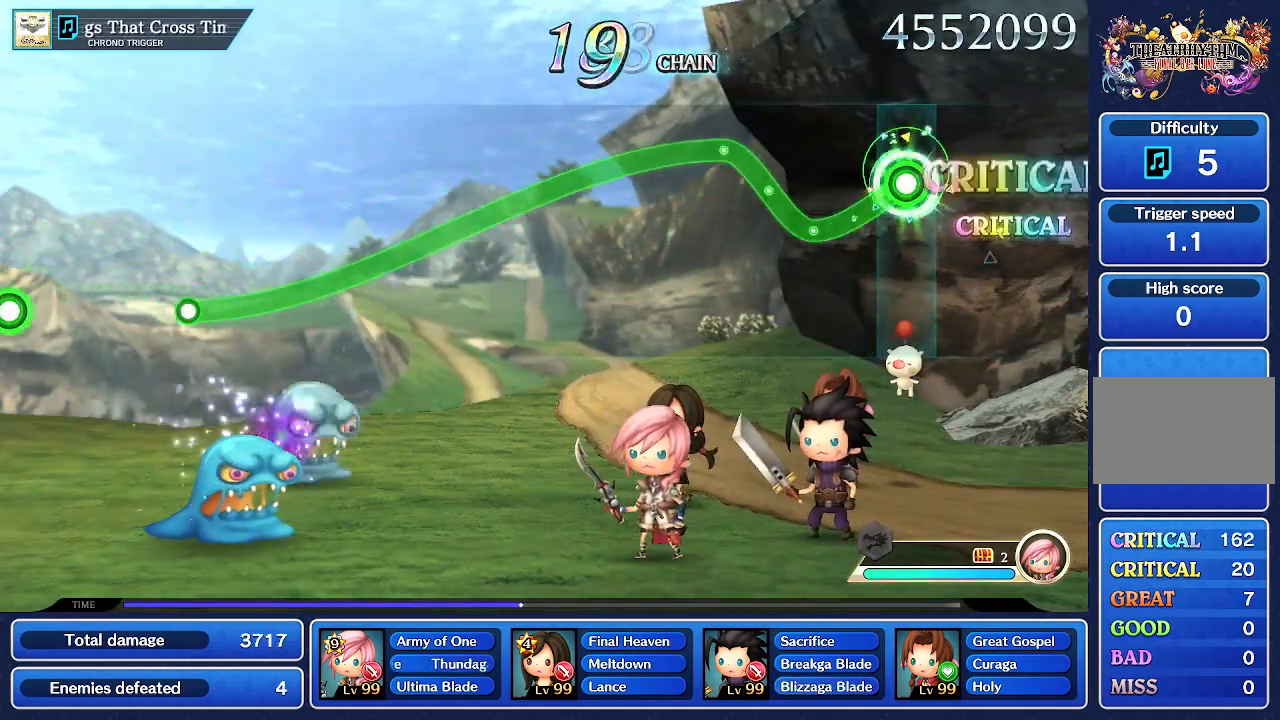
{"dt_ms": 500, "buttons": ["R1"], "left_stick": "up", "right_stick": "center", "events": [[283, "left_stick", "up"]]}